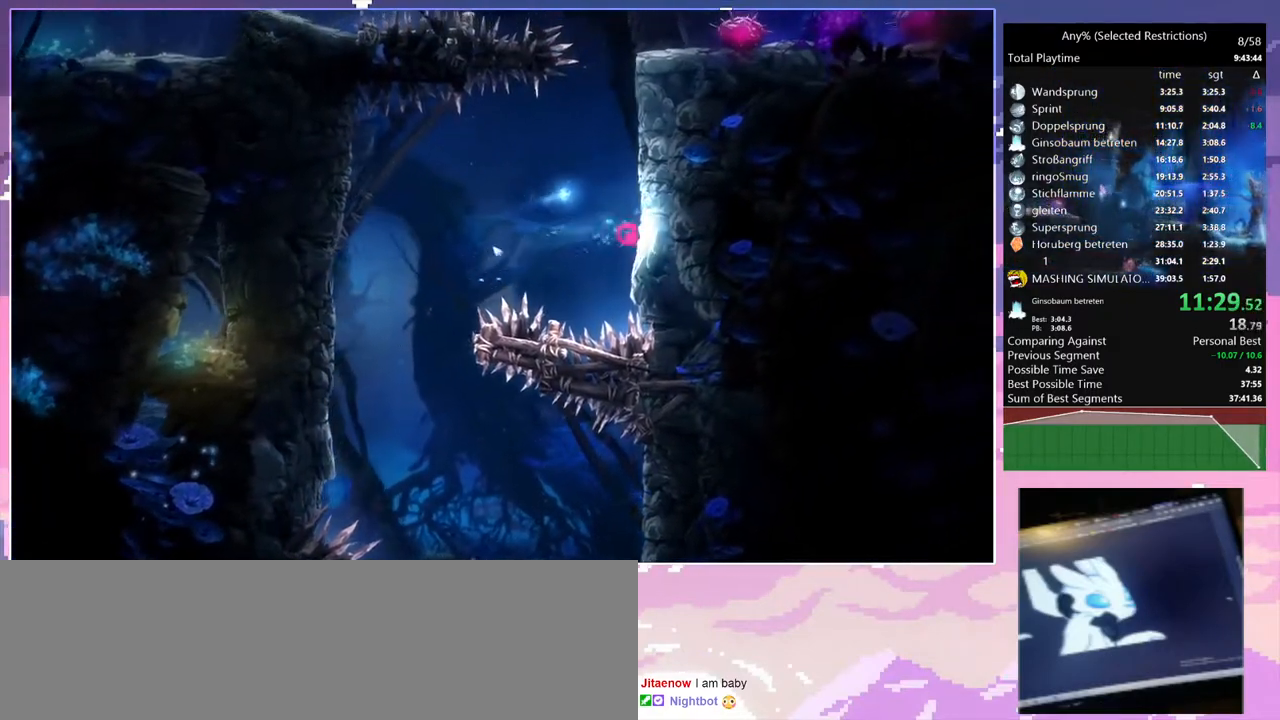
Gameplay with keyboard; each line is a JSON object with the keys held at the frame after it. "events" lists presses ("down") and releases ("up") of "bash", "bash2", "bash3", "bash4", "bz", "cdash", "cjupg", "cnfrm", "cnfrm2", "d", "dash", "dbash", "debug", "escape", "glide", "glimb", "grnde", "grnde2", "jump", "pause", "q", "rjump", "s", "sa", "save", "space", "spirit_flame", "ui" and "z" between this image and that frame as [ms after this image, input, new state], when the widget could be followed in between. No other keys are recorded. Mouse input is not recorded. Key names are as the overlay labels them; some are game actions (e.g. jump) rather than physical keys.
{"keys": [], "events": [[33, "d", "up"], [83, "space", "down"], [133, "d", "down"], [233, "space", "up"], [333, "space", "down"], [467, "d", "up"], [467, "space", "up"]]}
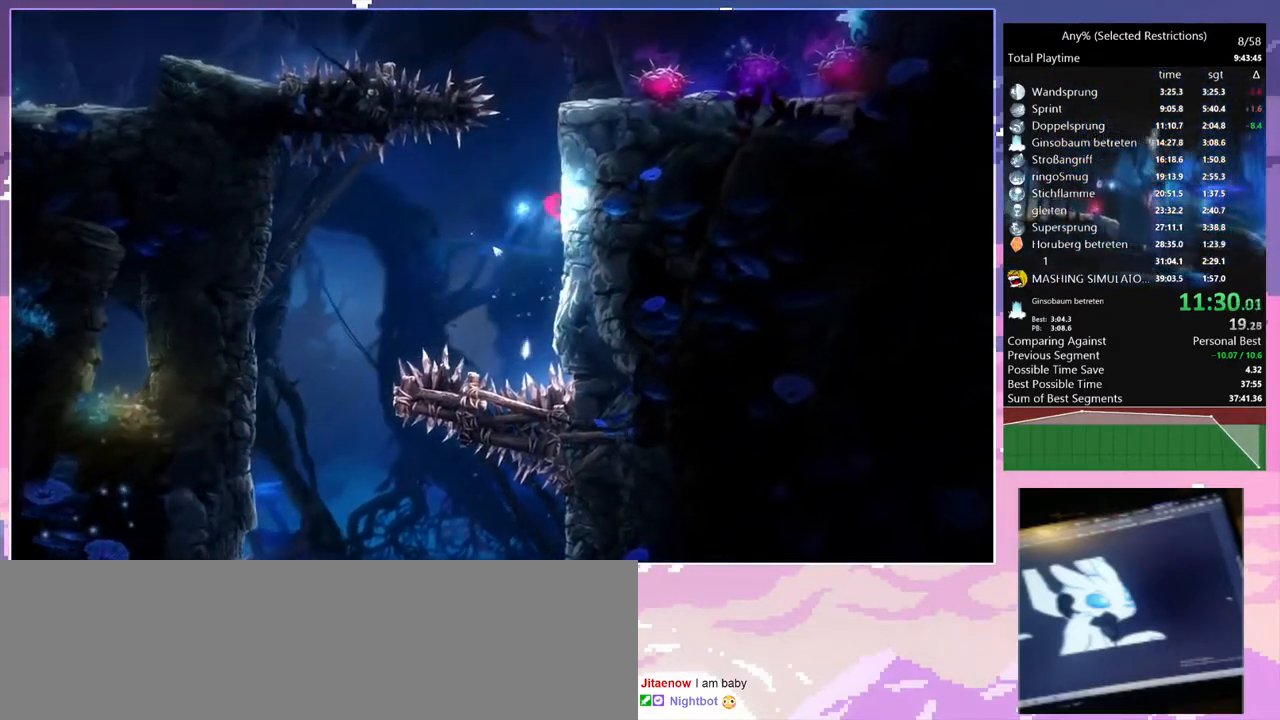
{"keys": ["d", "q"], "events": [[50, "d", "down"], [50, "space", "down"], [250, "space", "up"], [300, "space", "down"], [433, "space", "up"], [483, "q", "down"]]}
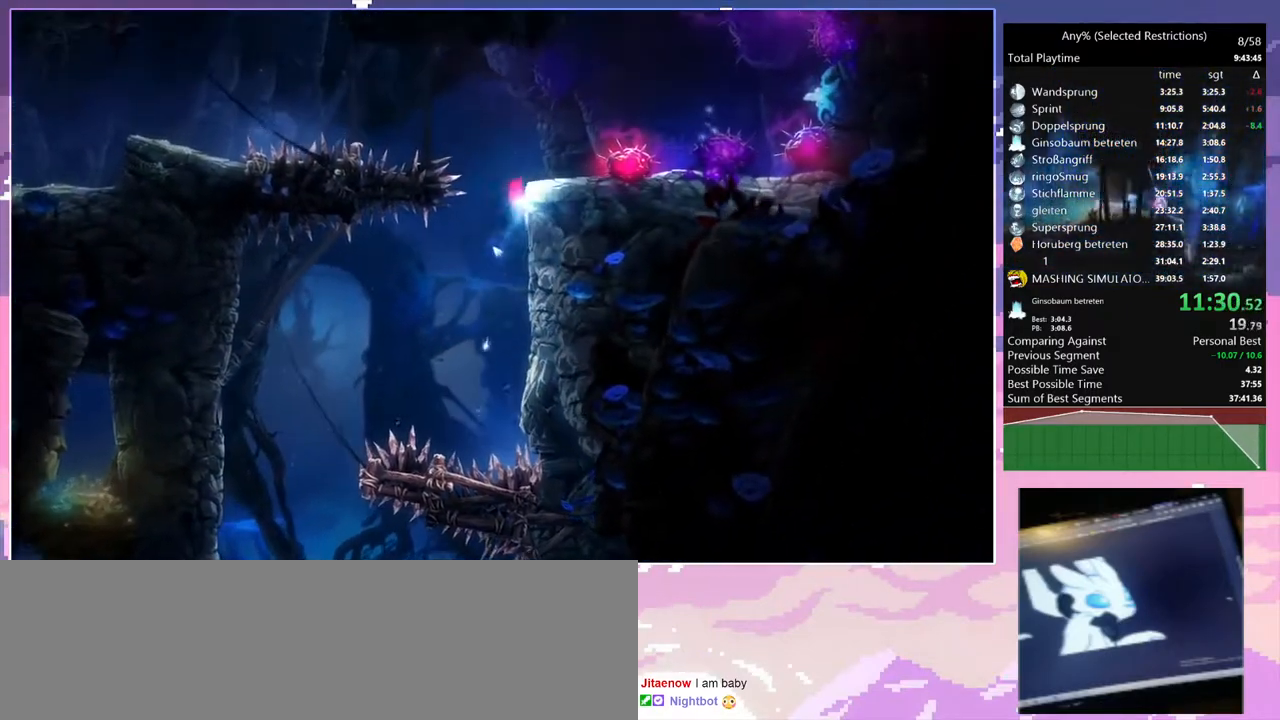
{"keys": ["q", "space"], "events": [[33, "d", "up"], [33, "space", "down"], [400, "space", "up"], [500, "space", "down"]]}
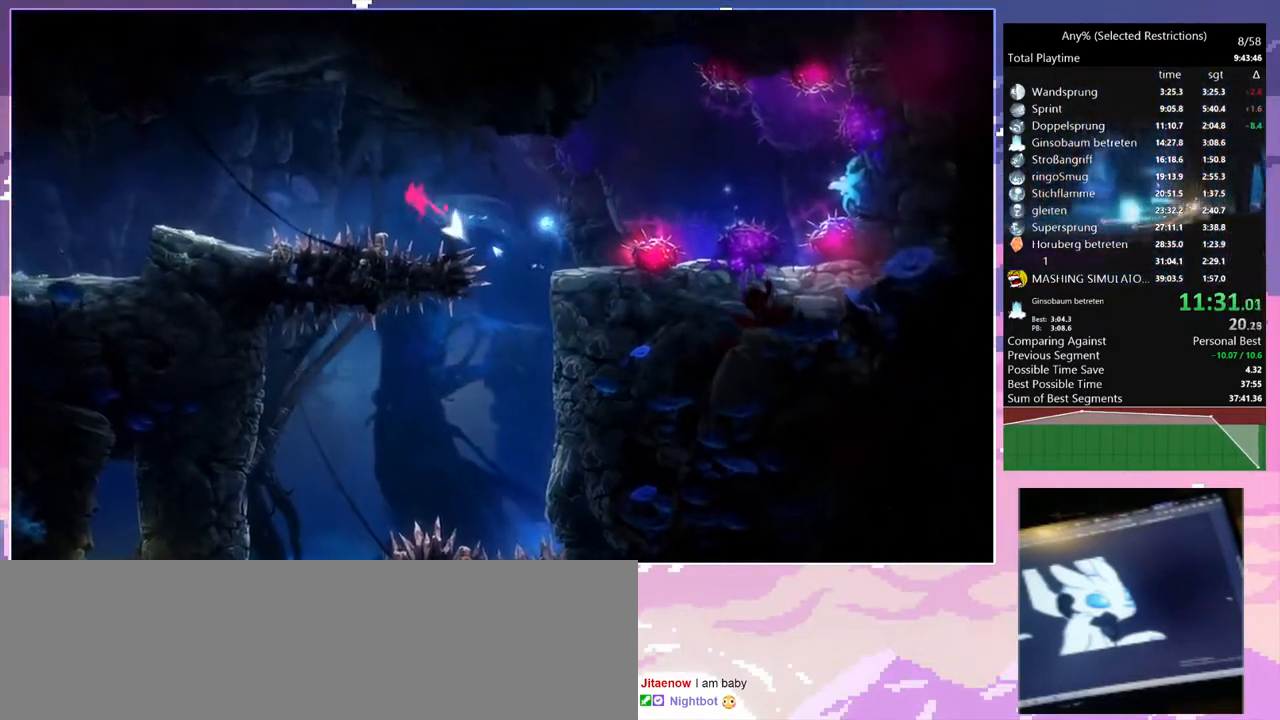
{"keys": ["q", "save"], "events": [[33, "save", "down"], [83, "space", "up"]]}
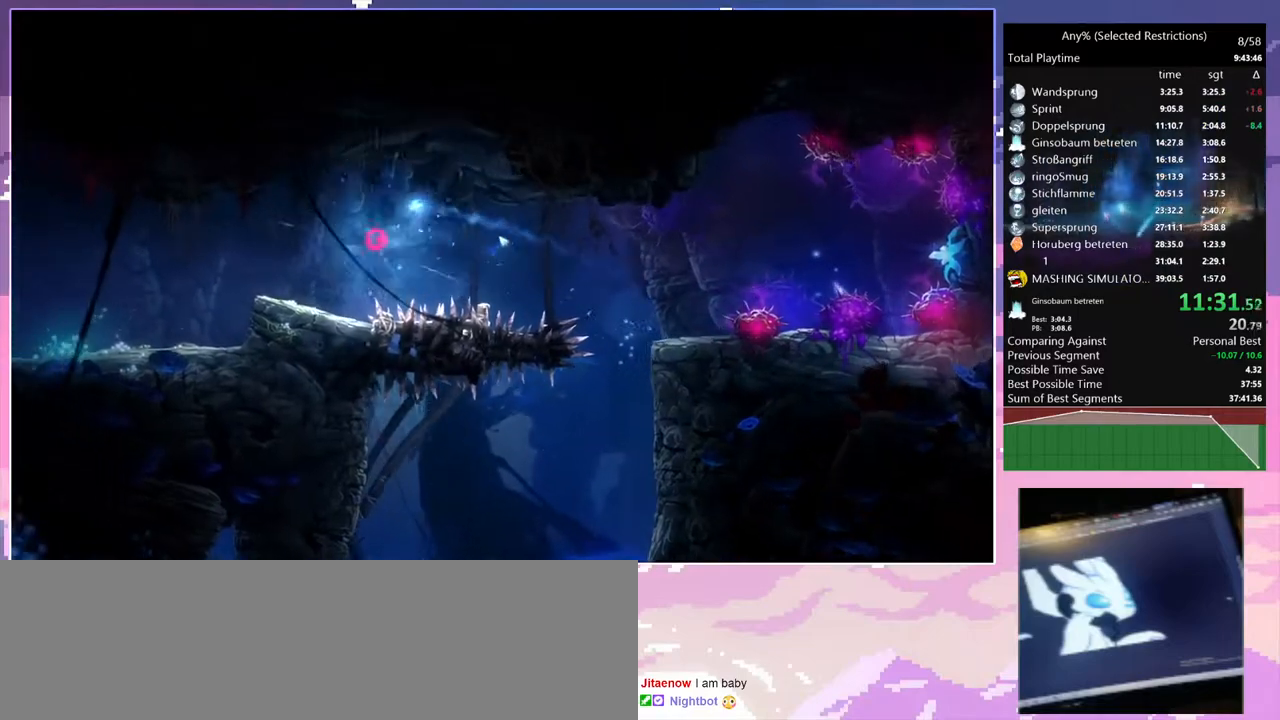
{"keys": ["q", "save"], "events": [[350, "dash", "down"], [433, "dash", "up"]]}
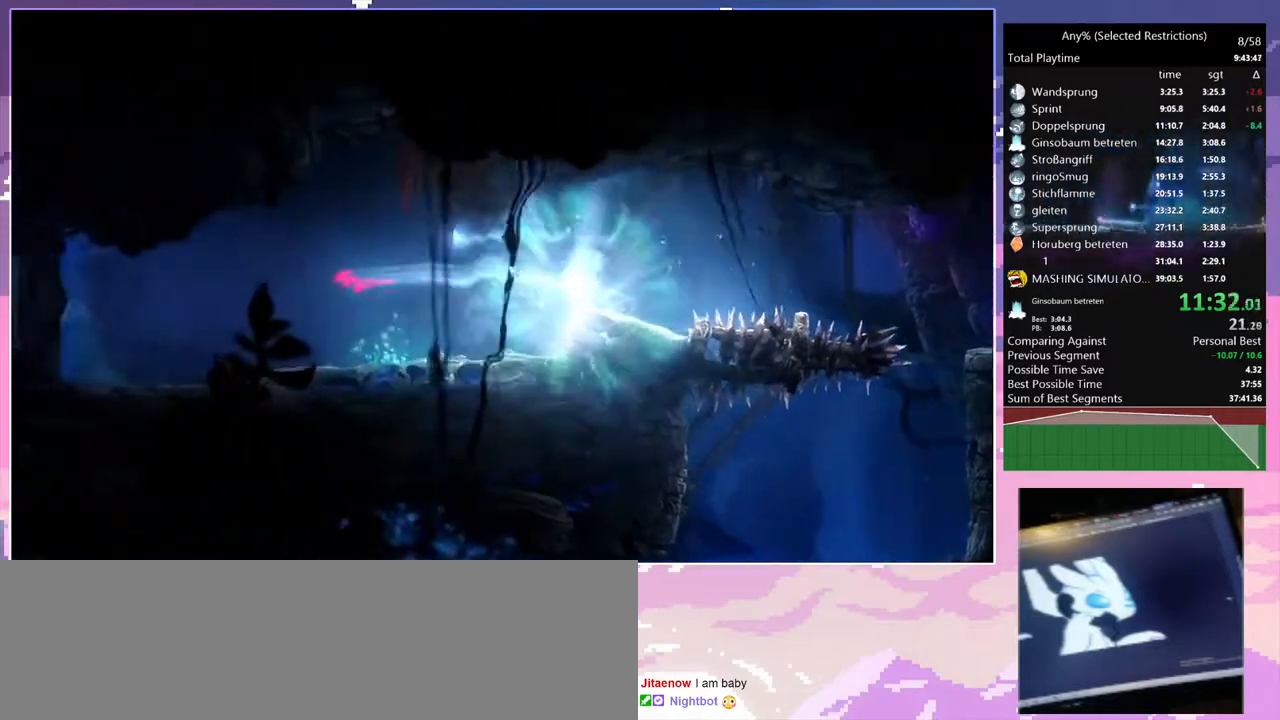
{"keys": ["dash", "q"], "events": [[117, "save", "up"], [450, "dash", "down"]]}
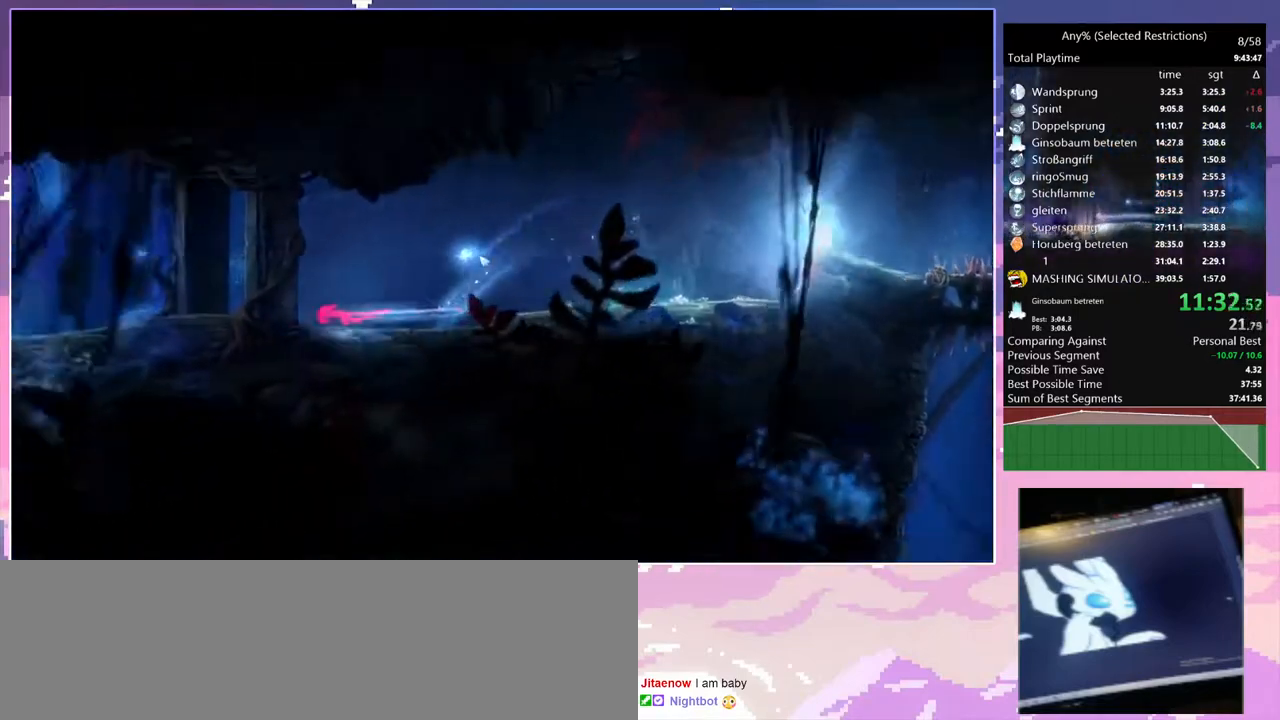
{"keys": ["q"], "events": [[33, "dash", "up"], [317, "dash", "down"], [417, "dash", "up"]]}
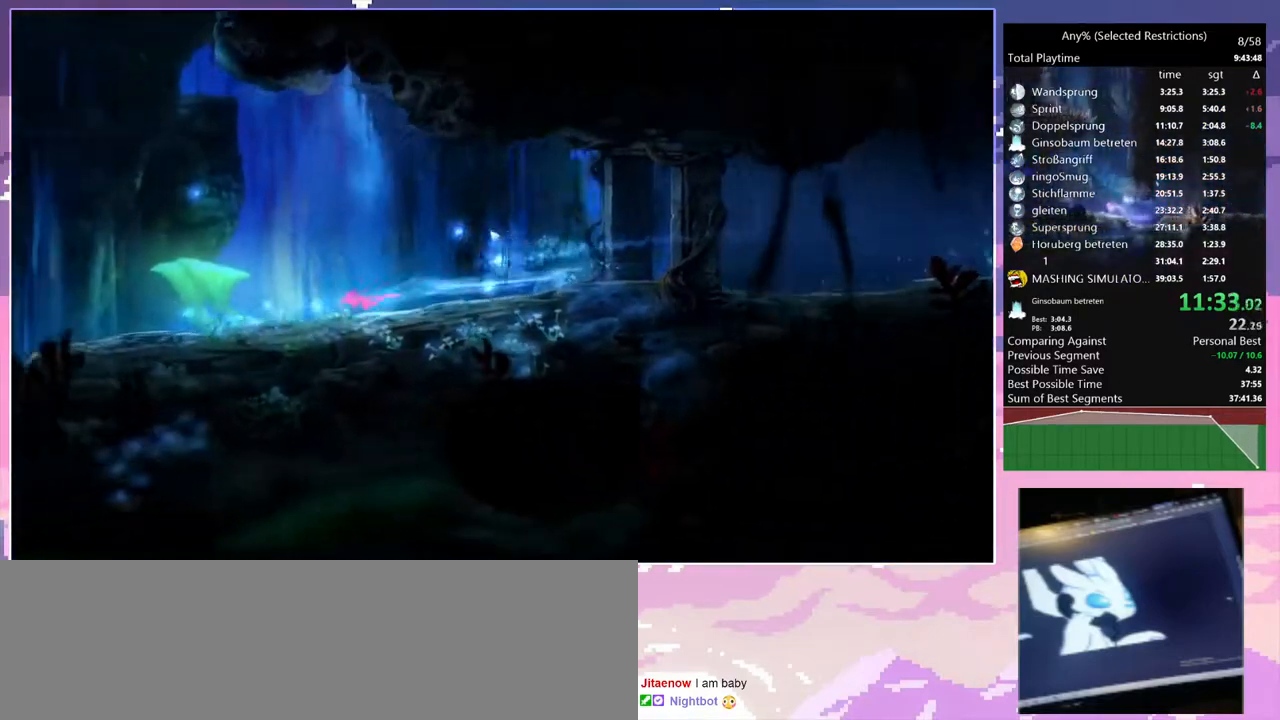
{"keys": ["space"], "events": [[250, "dash", "down"], [350, "dash", "up"], [350, "q", "up"], [383, "space", "down"]]}
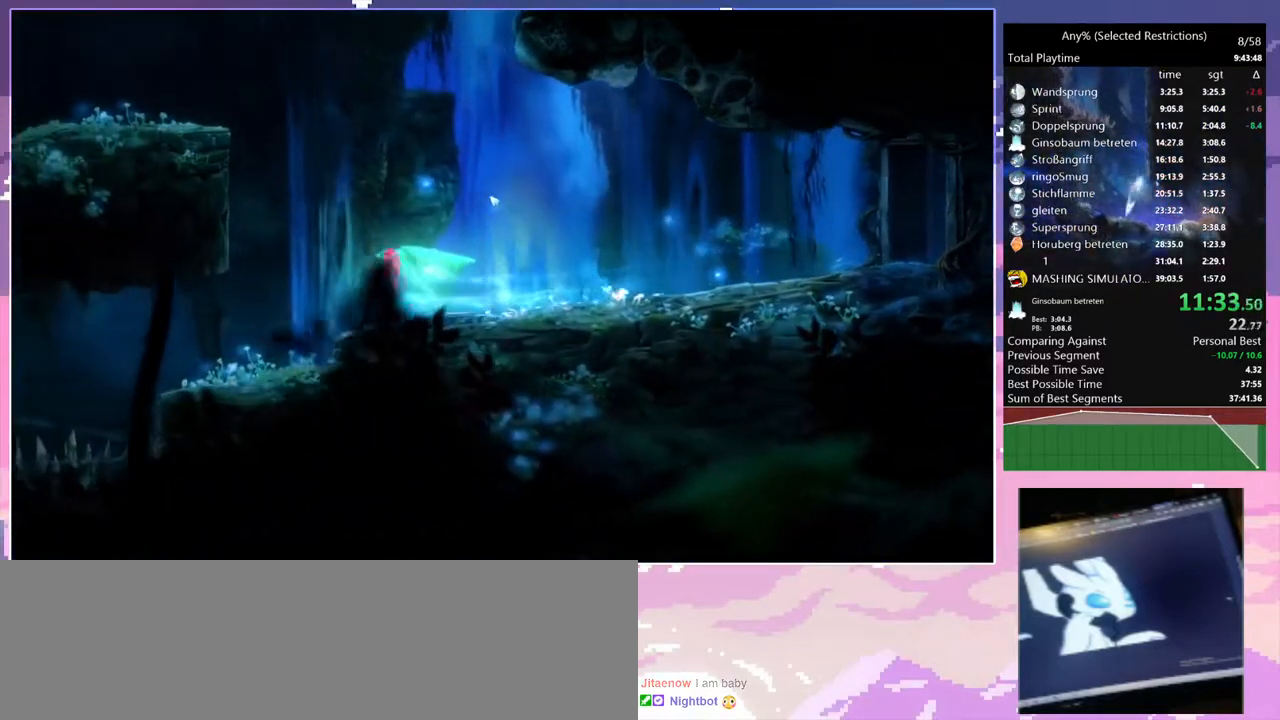
{"keys": [], "events": [[17, "space", "up"], [300, "space", "down"], [450, "space", "up"]]}
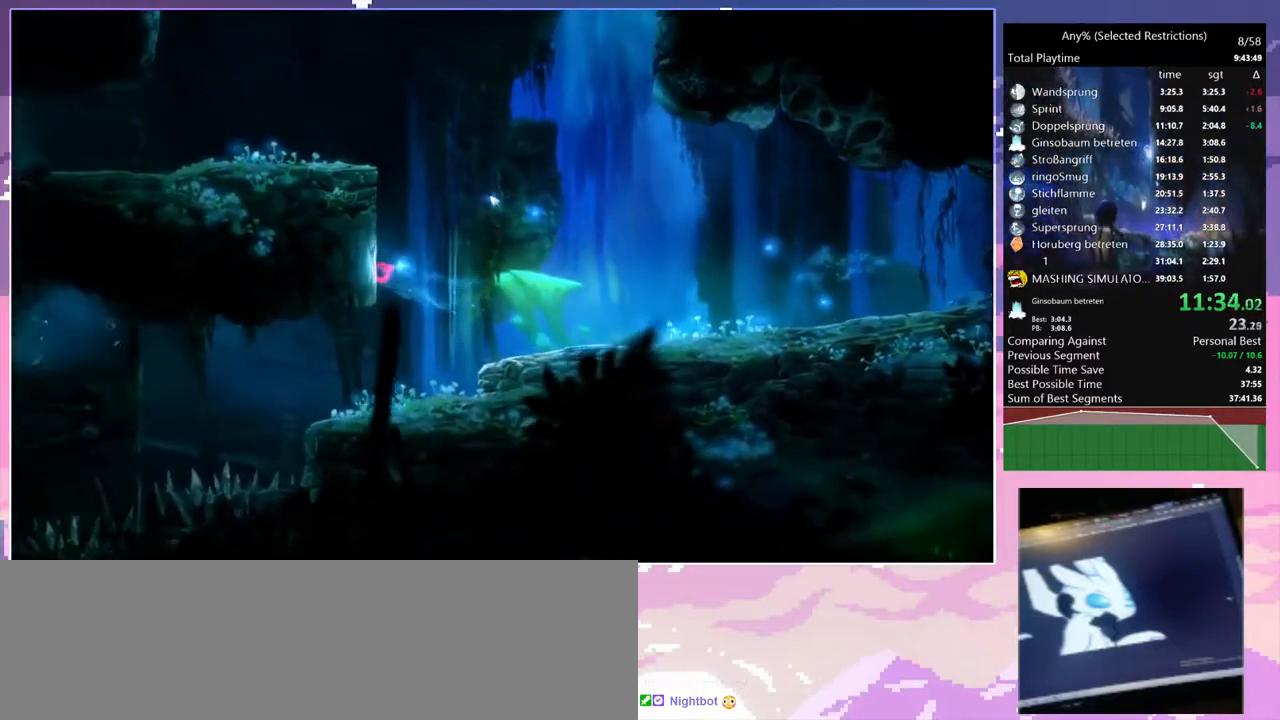
{"keys": [], "events": [[33, "space", "down"], [83, "q", "down"], [233, "space", "up"], [283, "space", "down"], [417, "space", "up"], [467, "q", "up"]]}
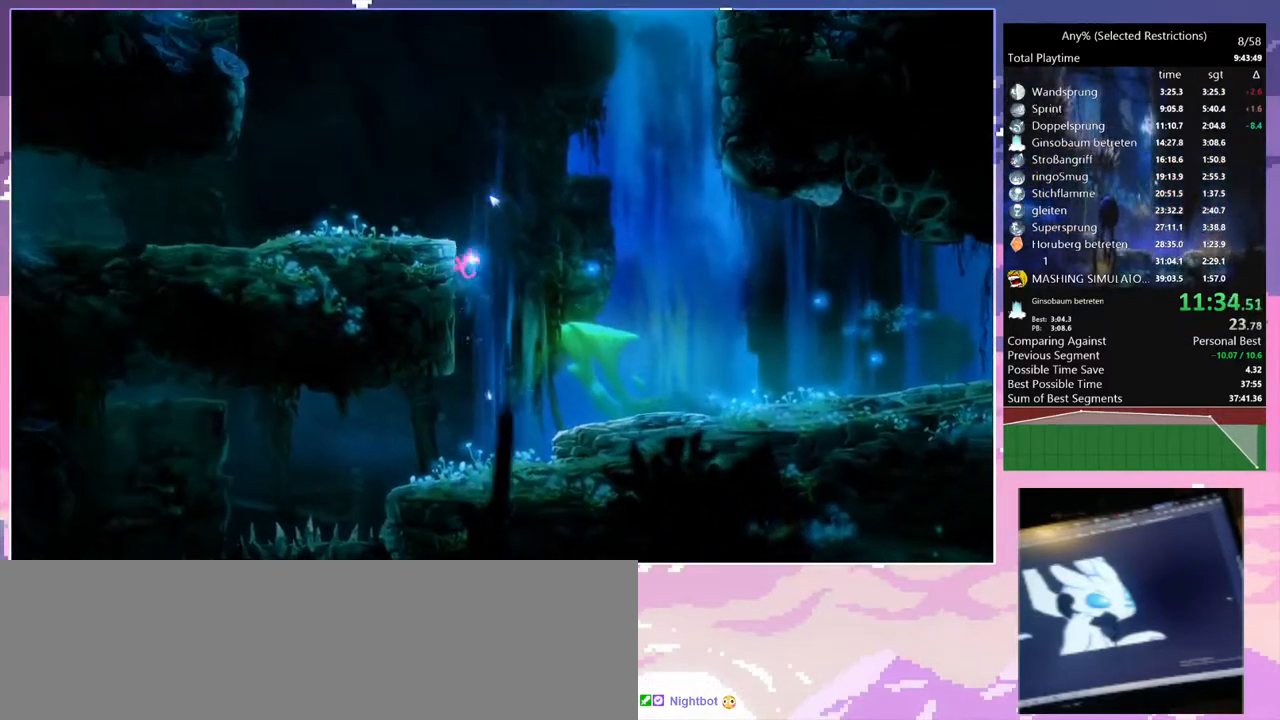
{"keys": ["q"], "events": [[17, "space", "down"], [67, "q", "down"], [200, "space", "up"]]}
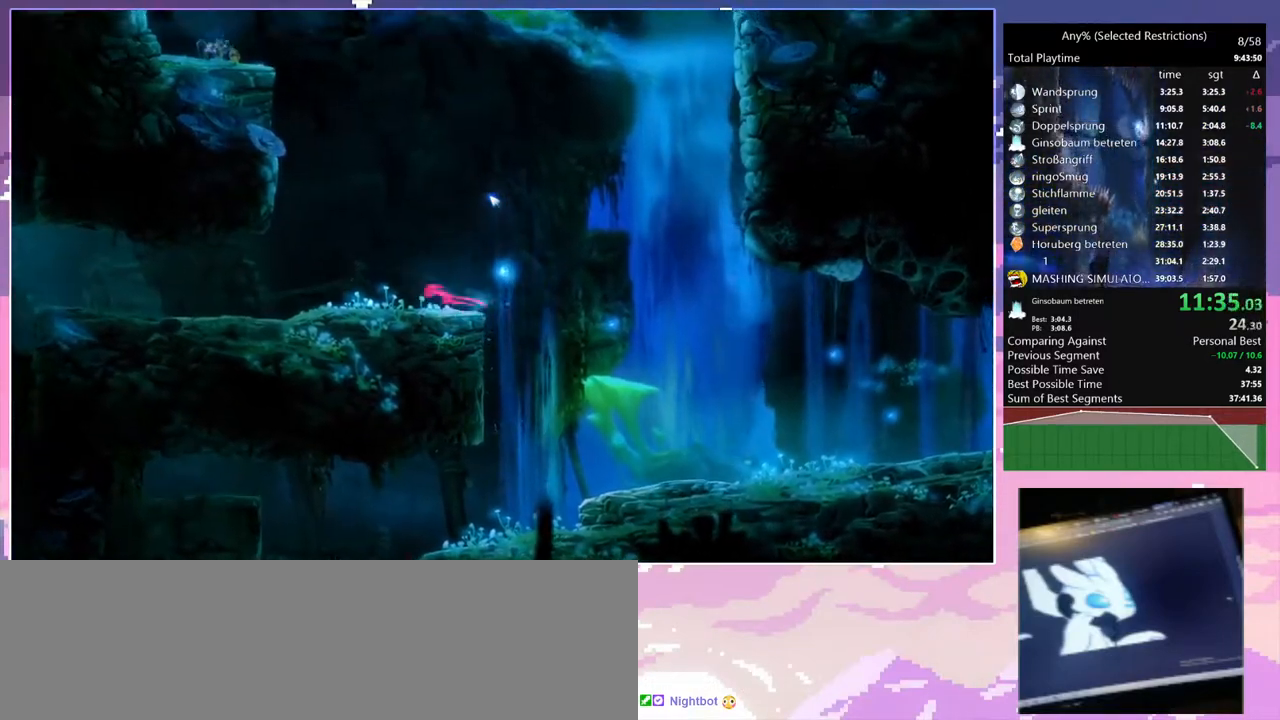
{"keys": ["space"], "events": [[17, "dash", "down"], [17, "space", "down"], [67, "q", "up"], [117, "dash", "up"], [217, "space", "up"], [267, "space", "down"]]}
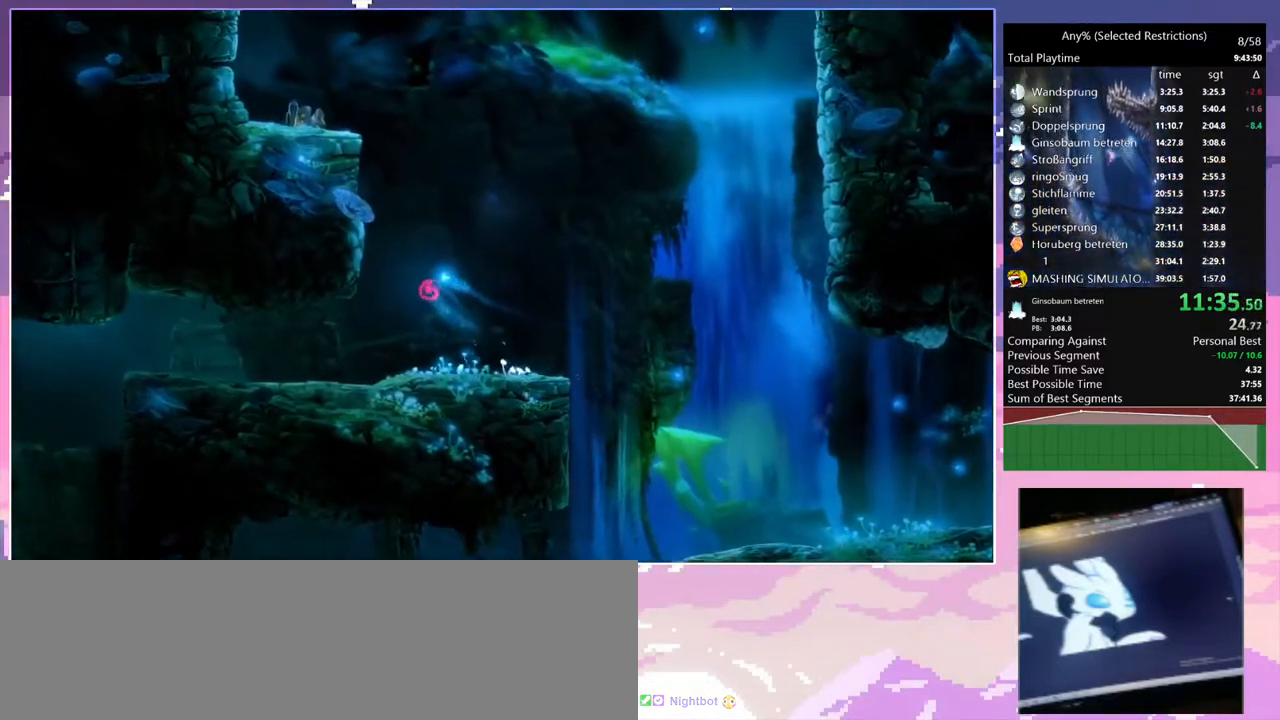
{"keys": ["d"], "events": [[83, "q", "down"], [233, "q", "up"], [233, "space", "up"], [283, "d", "down"]]}
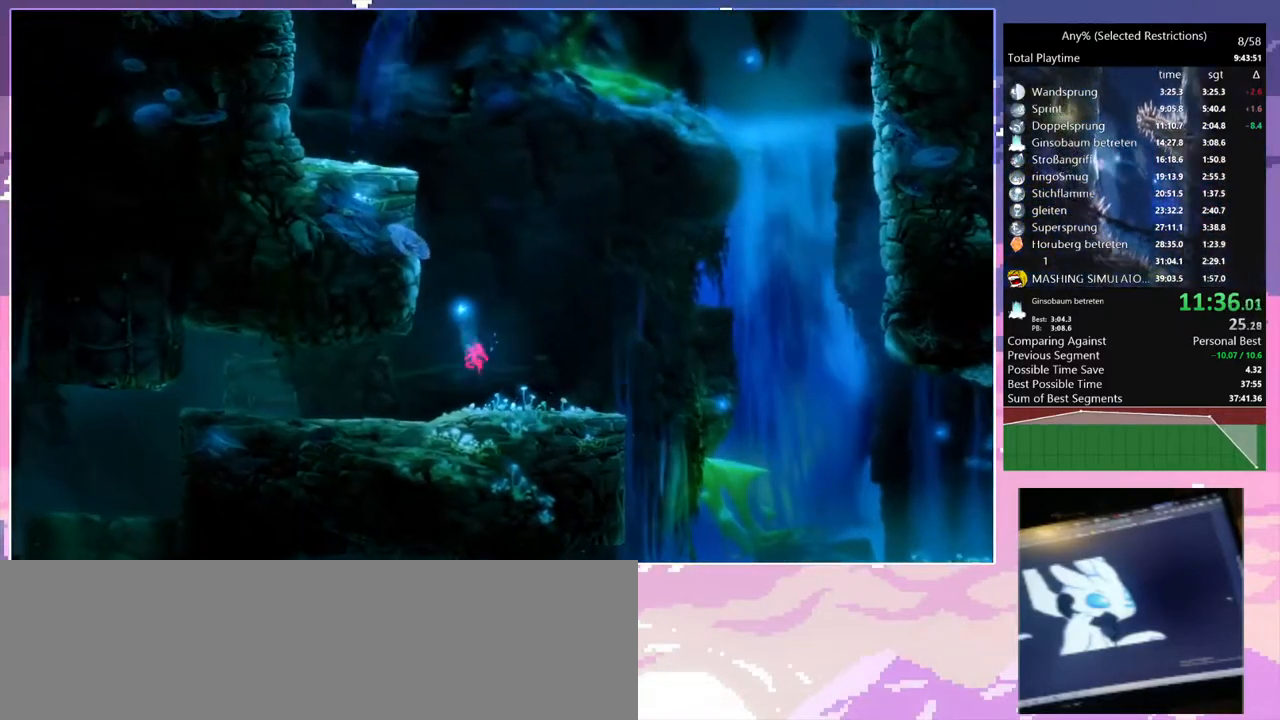
{"keys": ["q", "space"], "events": [[100, "d", "up"], [283, "q", "down"], [283, "space", "down"]]}
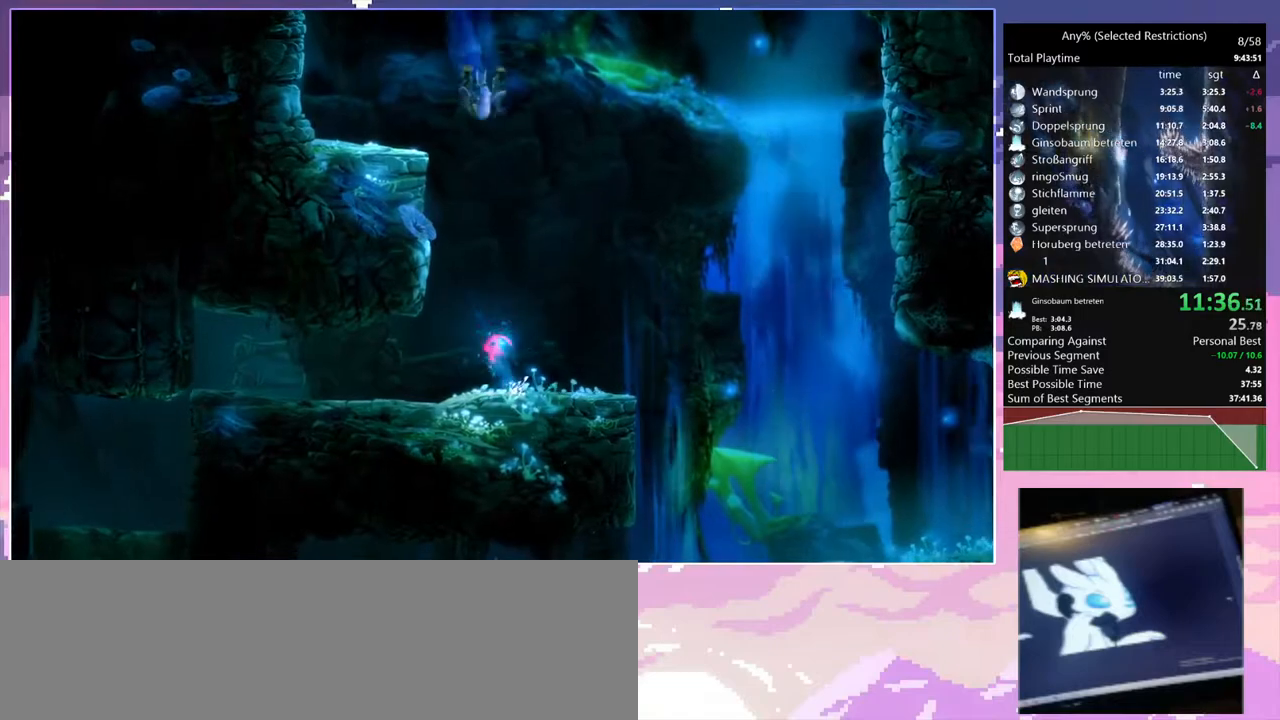
{"keys": ["q", "space"], "events": [[67, "space", "up"], [117, "space", "down"], [250, "q", "up"], [300, "space", "up"], [400, "q", "down"], [400, "space", "down"]]}
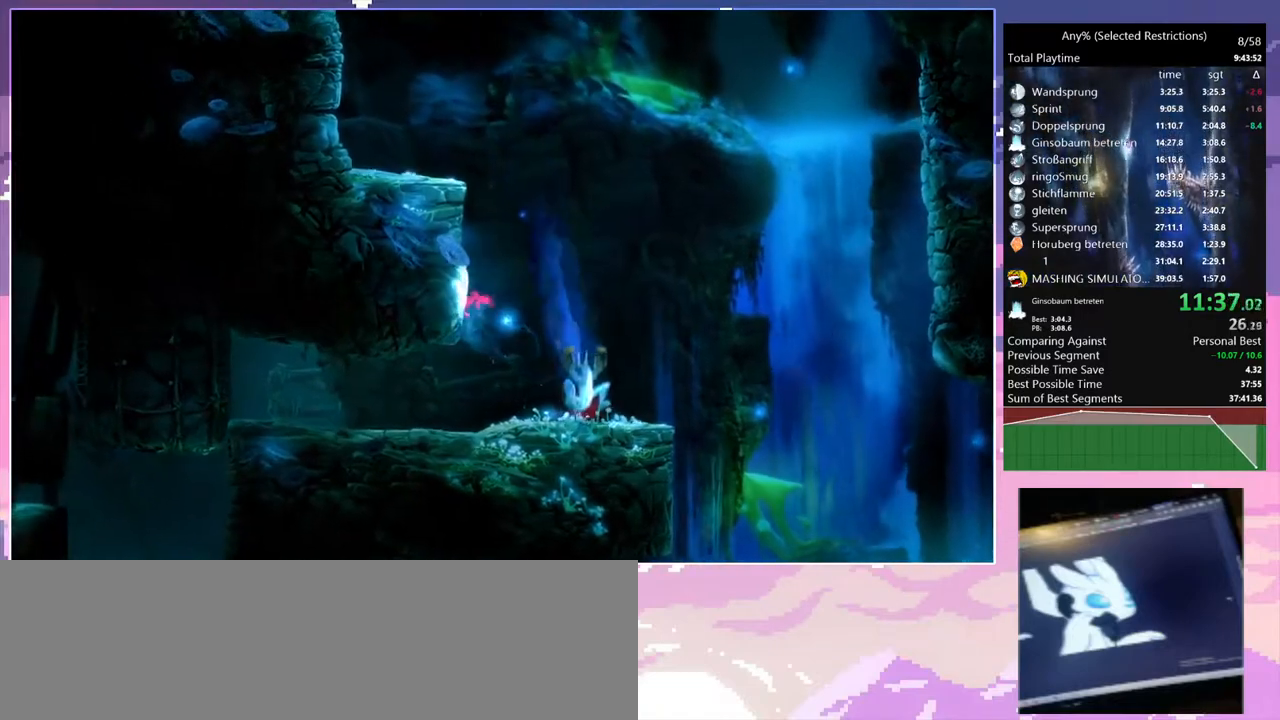
{"keys": ["q", "space"], "events": [[83, "space", "up"], [133, "space", "down"], [233, "q", "up"], [283, "space", "up"], [333, "q", "down"], [333, "space", "down"]]}
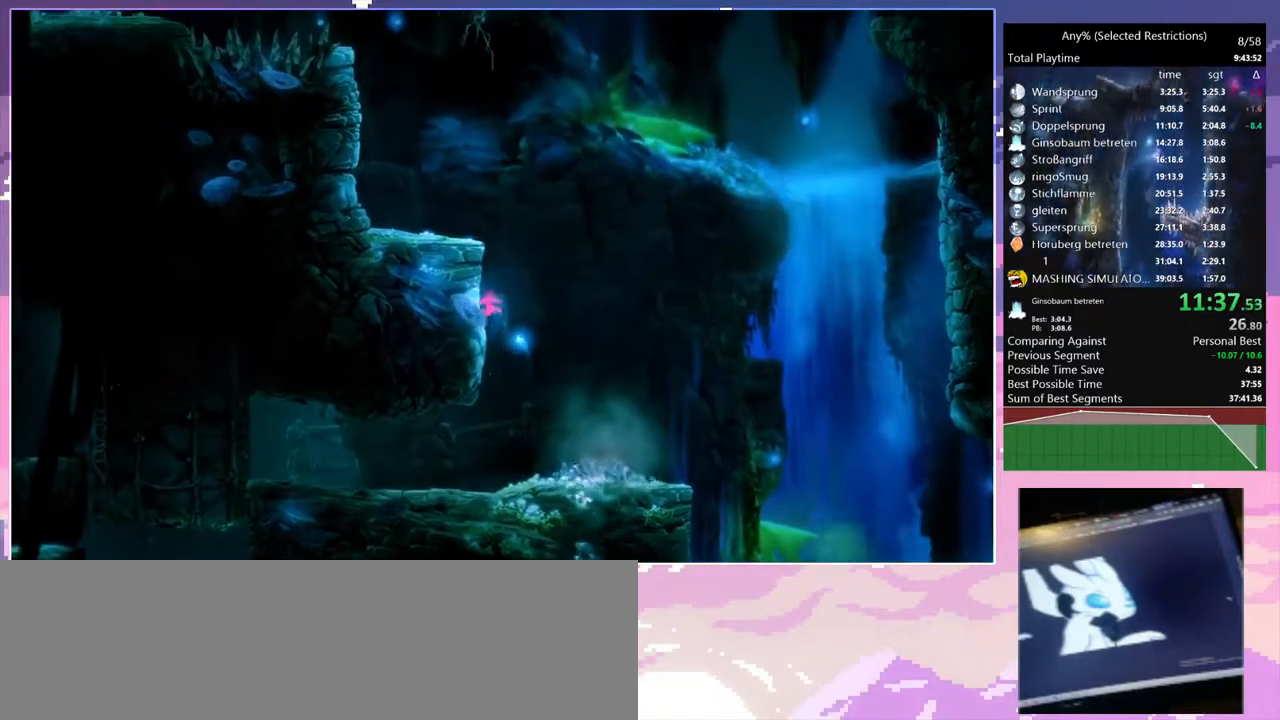
{"keys": ["q", "space"], "events": [[50, "space", "up"], [150, "space", "down"], [333, "space", "up"], [433, "space", "down"]]}
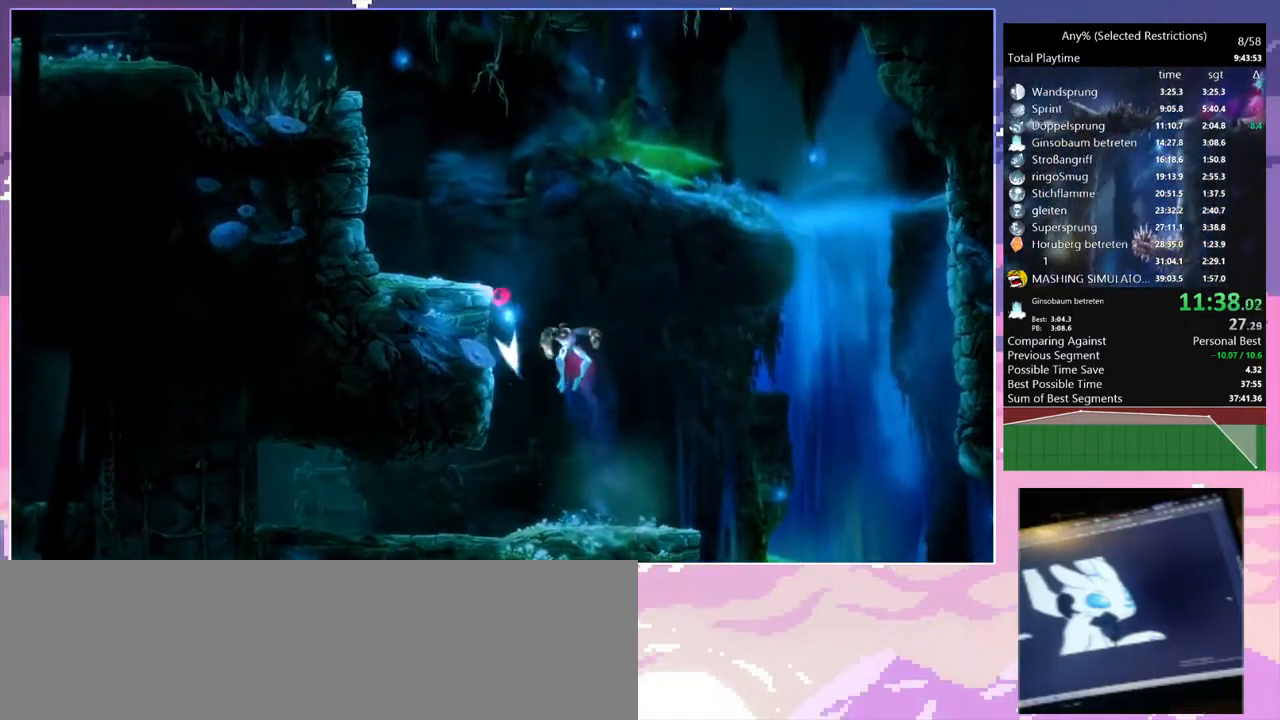
{"keys": ["q"], "events": [[167, "space", "up"]]}
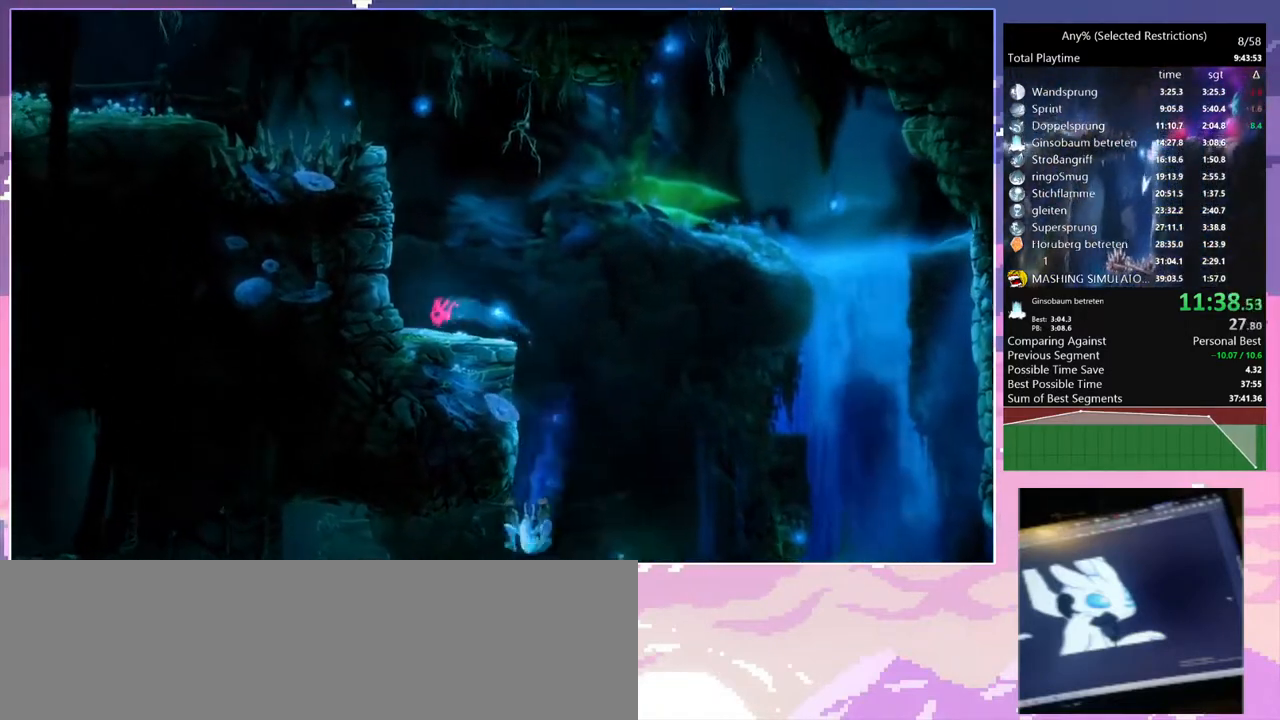
{"keys": ["q", "space"], "events": [[183, "space", "down"]]}
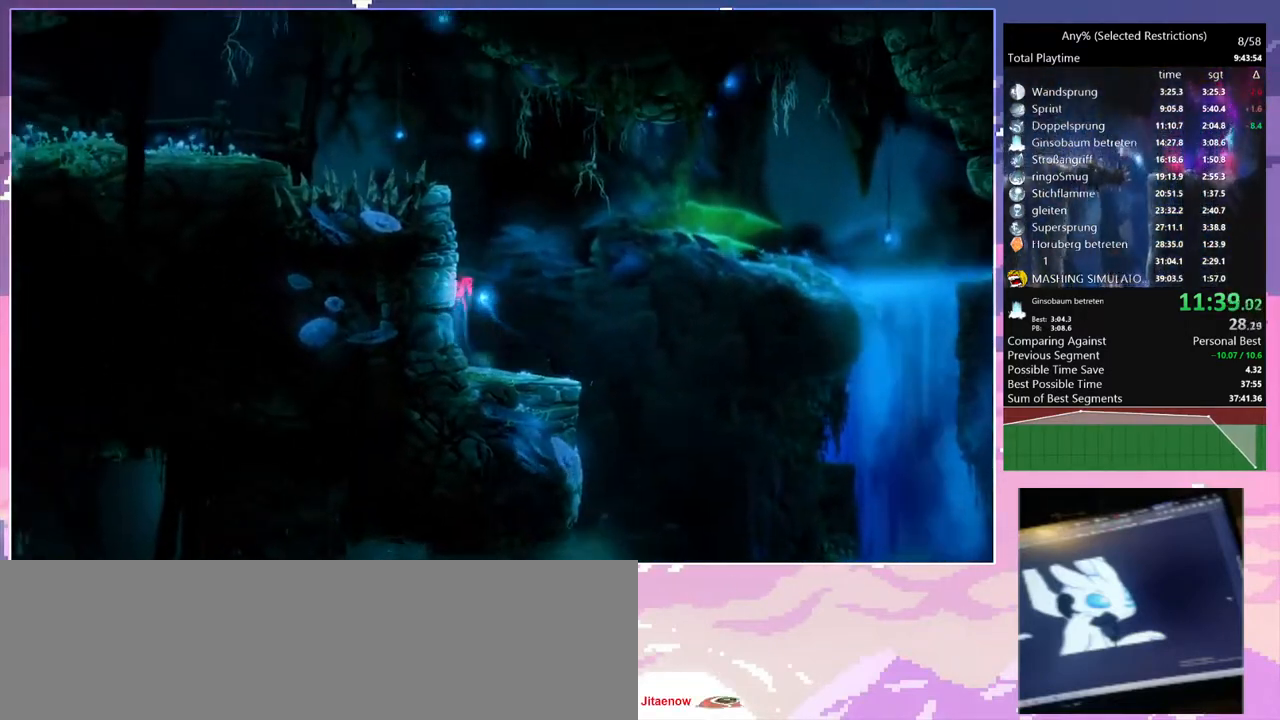
{"keys": ["q", "space"], "events": [[17, "space", "up"], [67, "space", "down"], [283, "space", "up"], [333, "space", "down"]]}
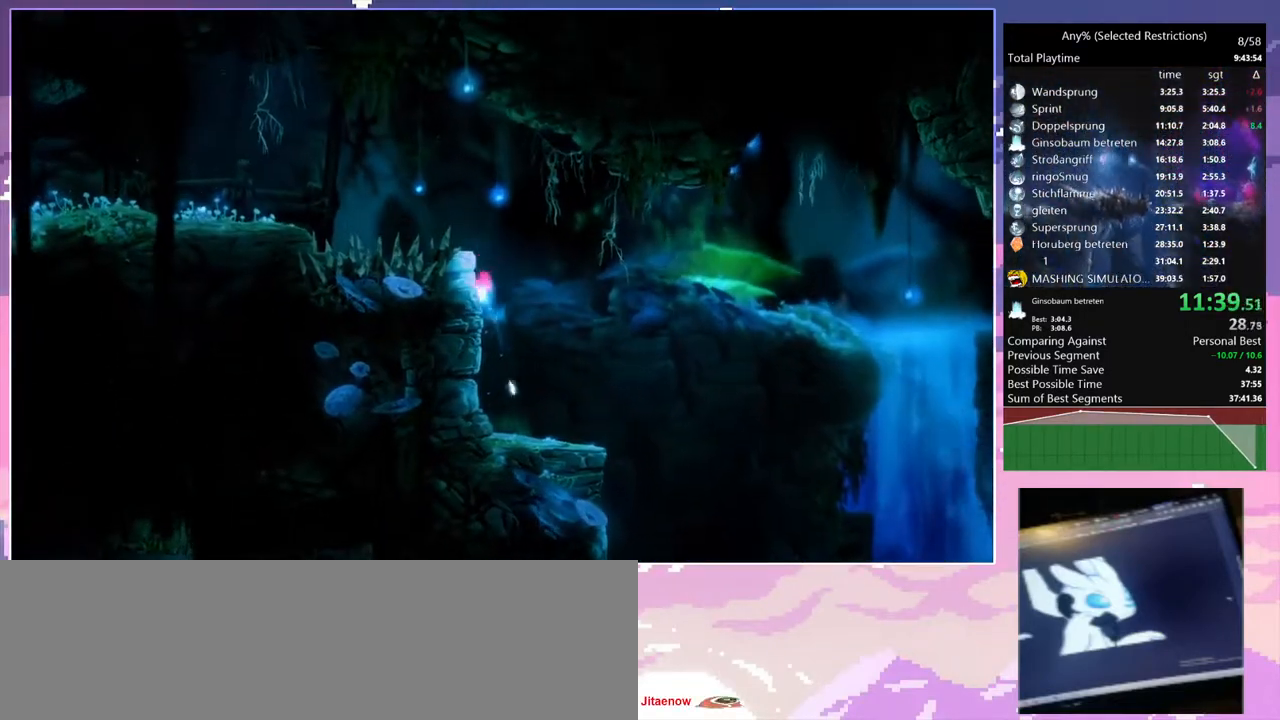
{"keys": ["q", "space"], "events": [[17, "space", "up"], [167, "space", "down"]]}
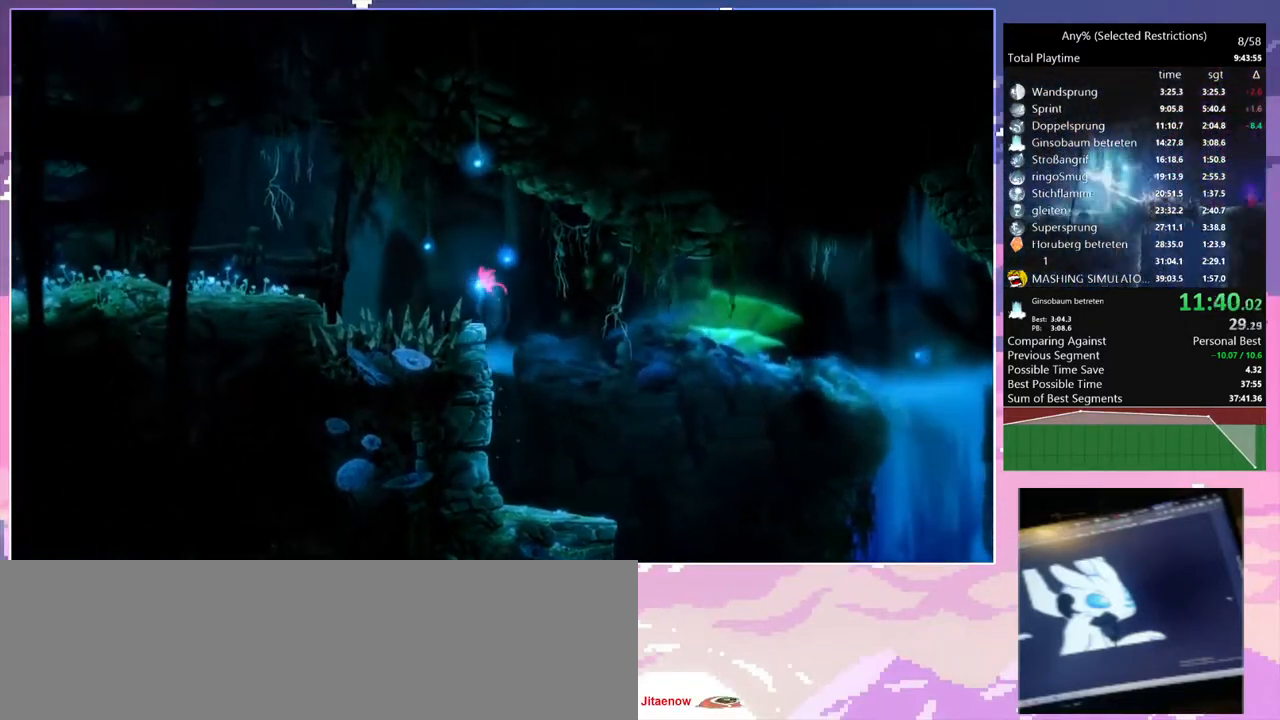
{"keys": ["q", "space"], "events": [[33, "space", "up"], [133, "space", "down"]]}
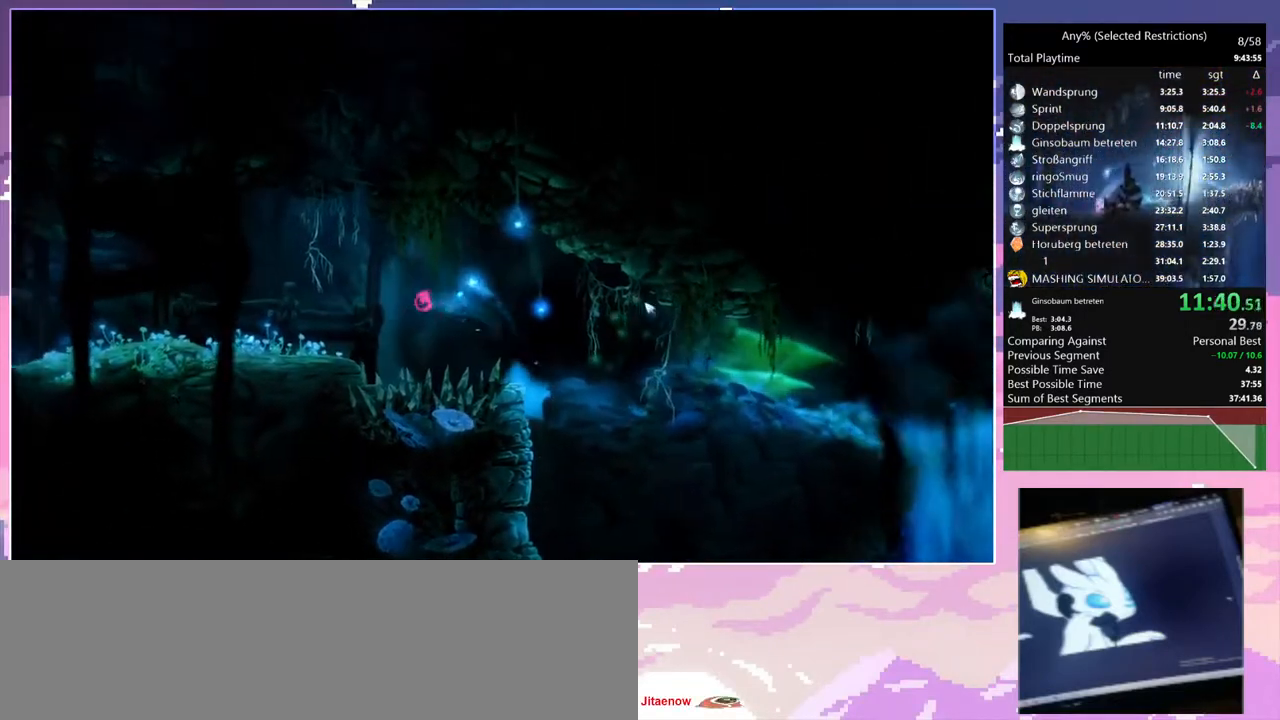
{"keys": ["dash", "q"], "events": [[17, "space", "up"], [383, "dash", "down"]]}
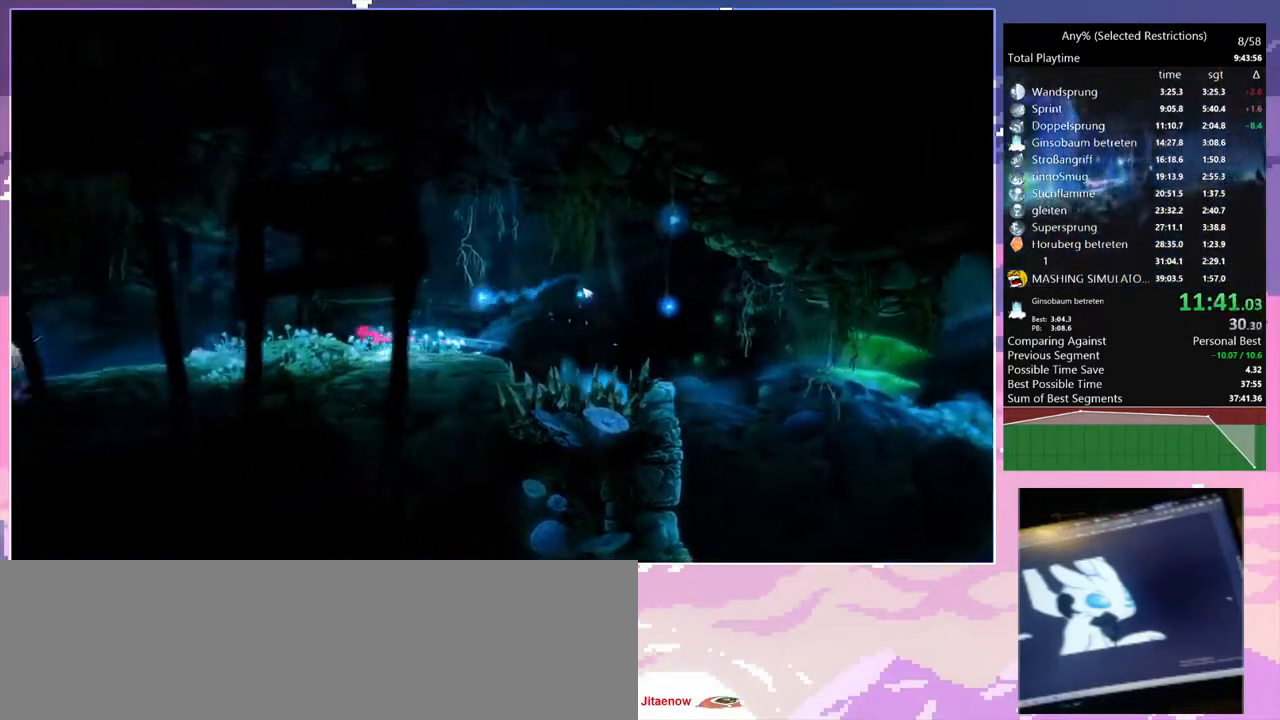
{"keys": ["space"], "events": [[33, "dash", "up"], [317, "dash", "down"], [450, "dash", "up"], [450, "q", "up"], [483, "space", "down"]]}
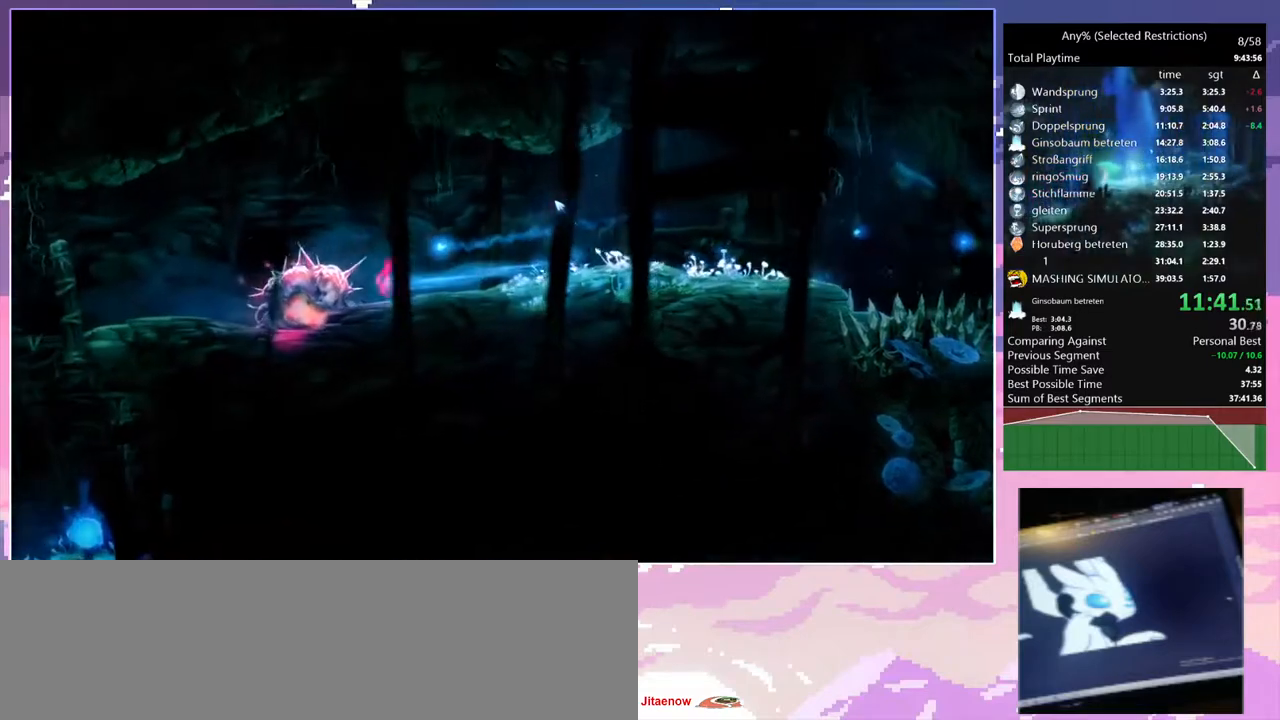
{"keys": [], "events": [[417, "space", "up"]]}
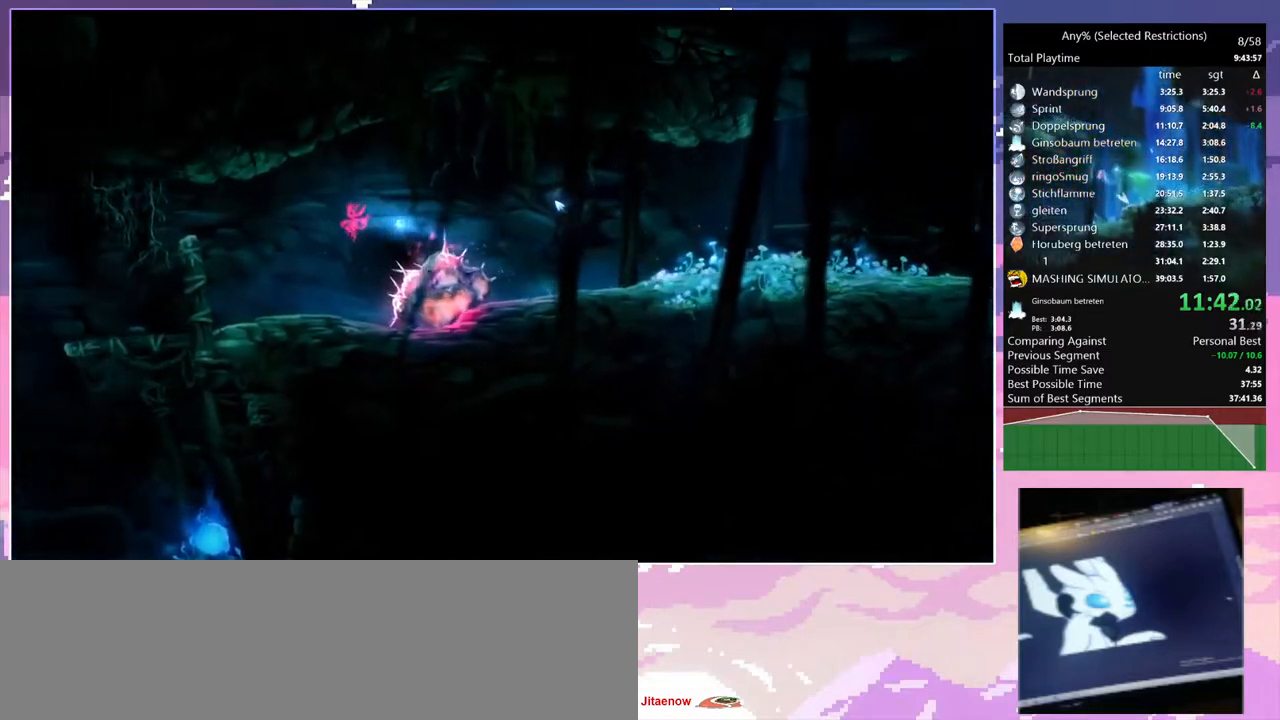
{"keys": [], "events": []}
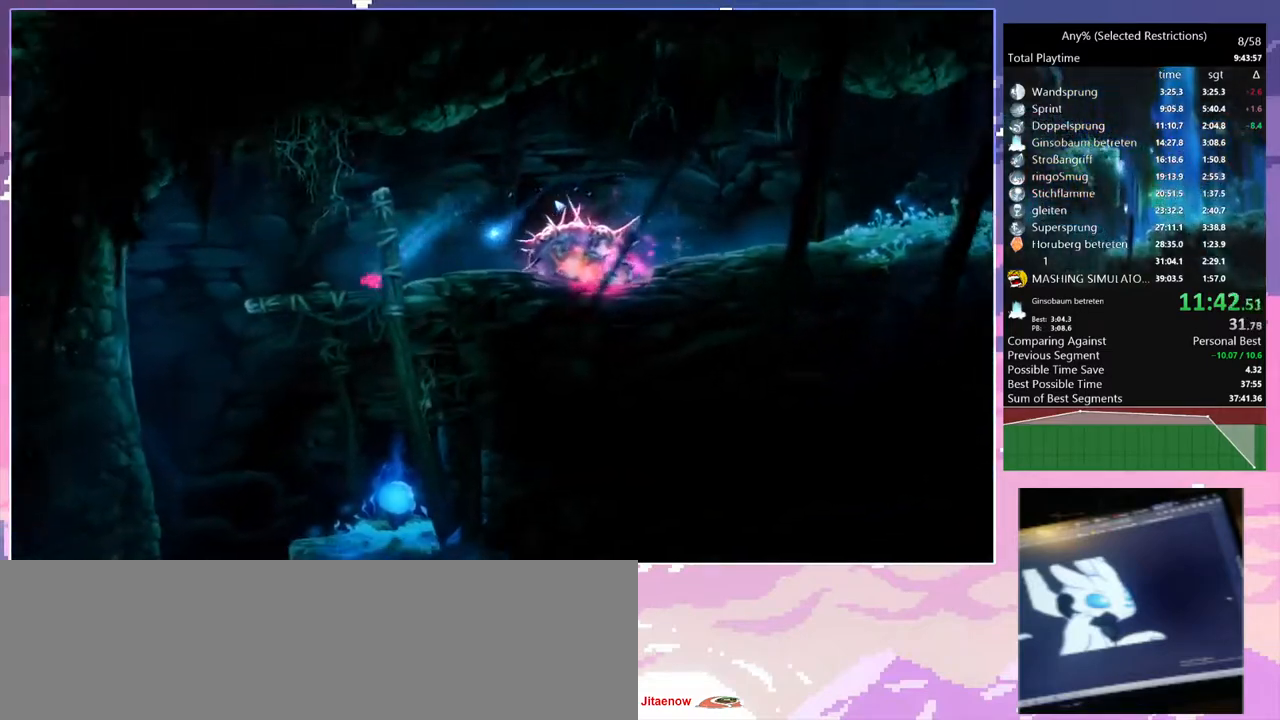
{"keys": ["d"], "events": [[33, "s", "down"], [83, "space", "down"], [117, "space", "up"], [167, "s", "up"], [400, "d", "down"]]}
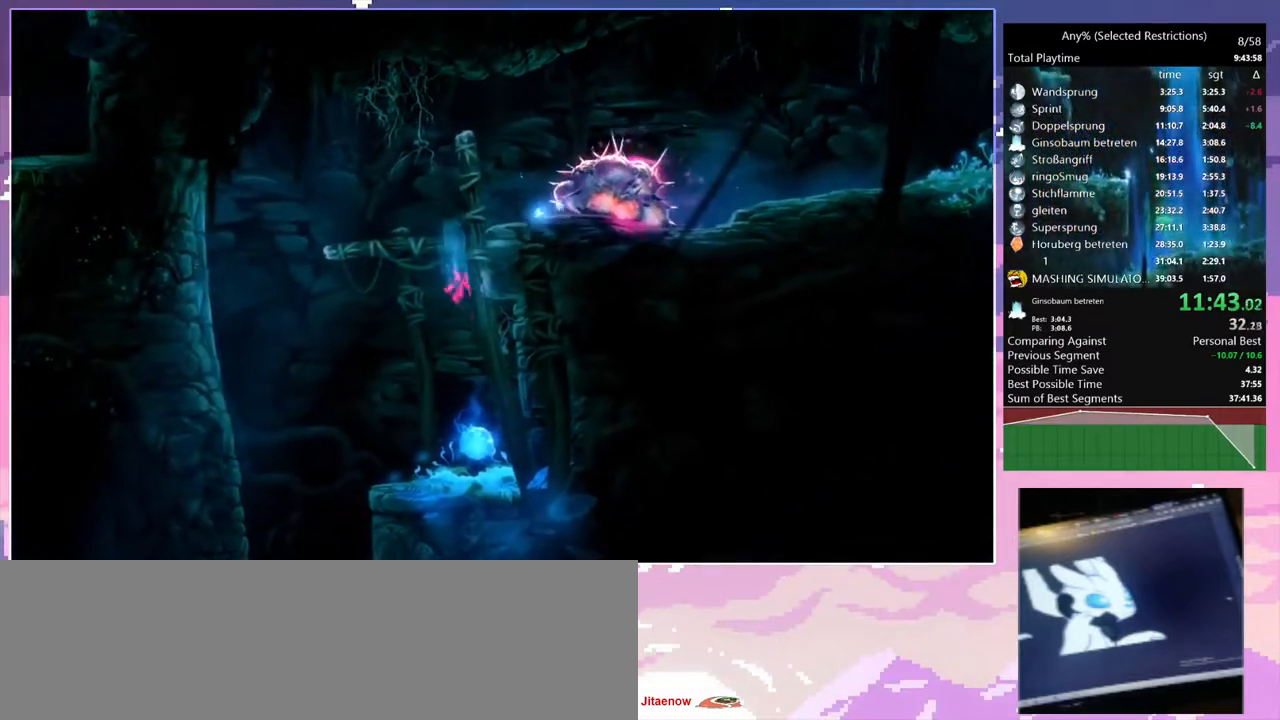
{"keys": ["q"], "events": [[83, "d", "up"], [183, "q", "down"]]}
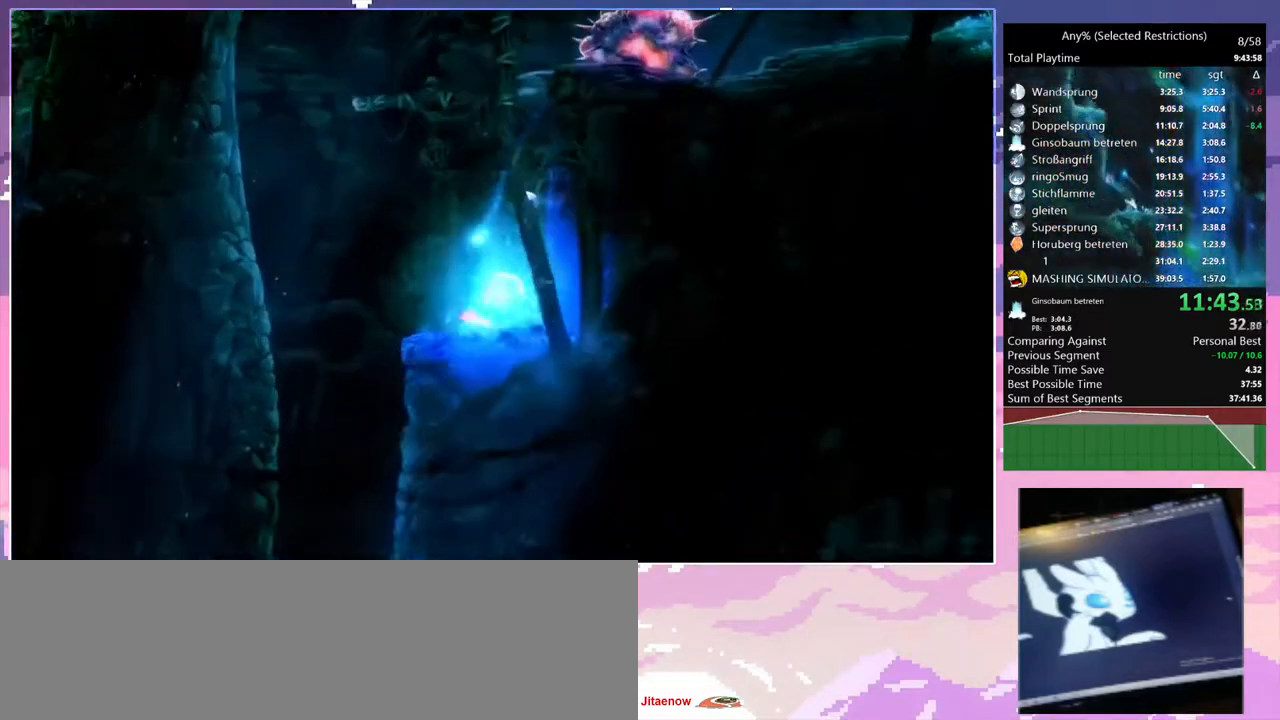
{"keys": ["q"], "events": []}
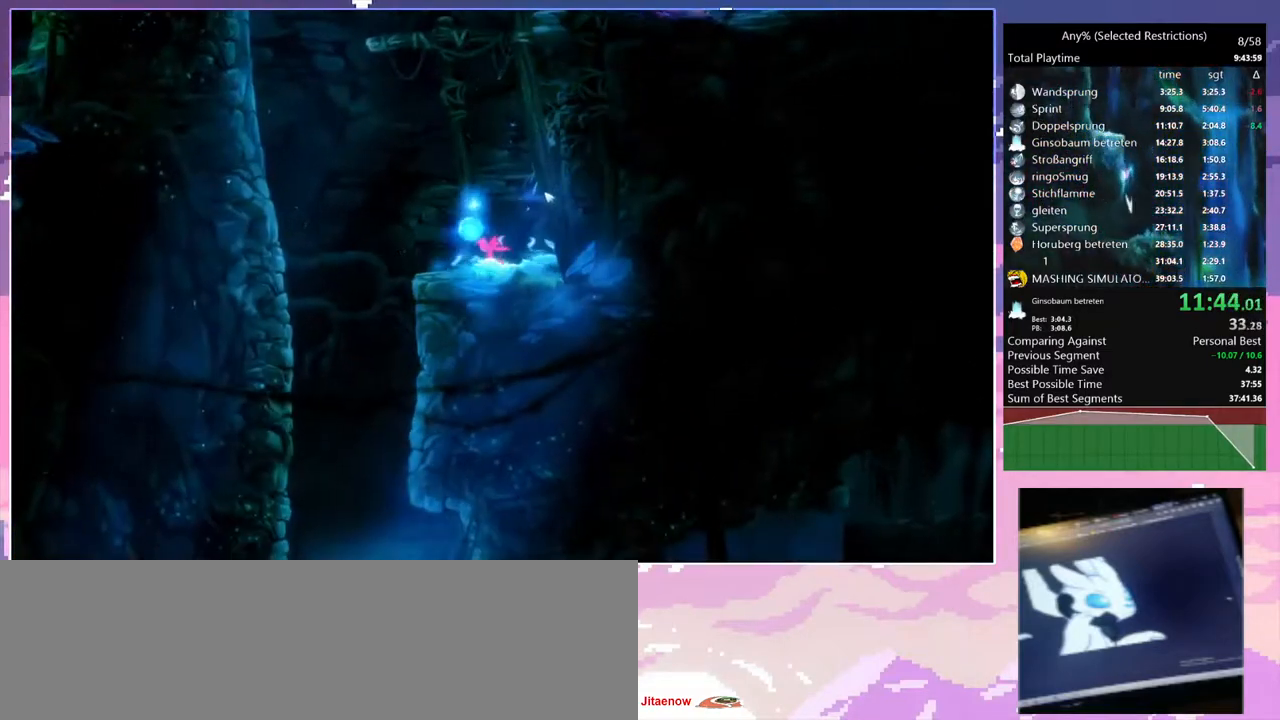
{"keys": ["d"], "events": [[317, "dash", "down"], [350, "glimb", "down"], [400, "d", "down"], [400, "dash", "up"], [400, "q", "up"], [483, "glimb", "up"]]}
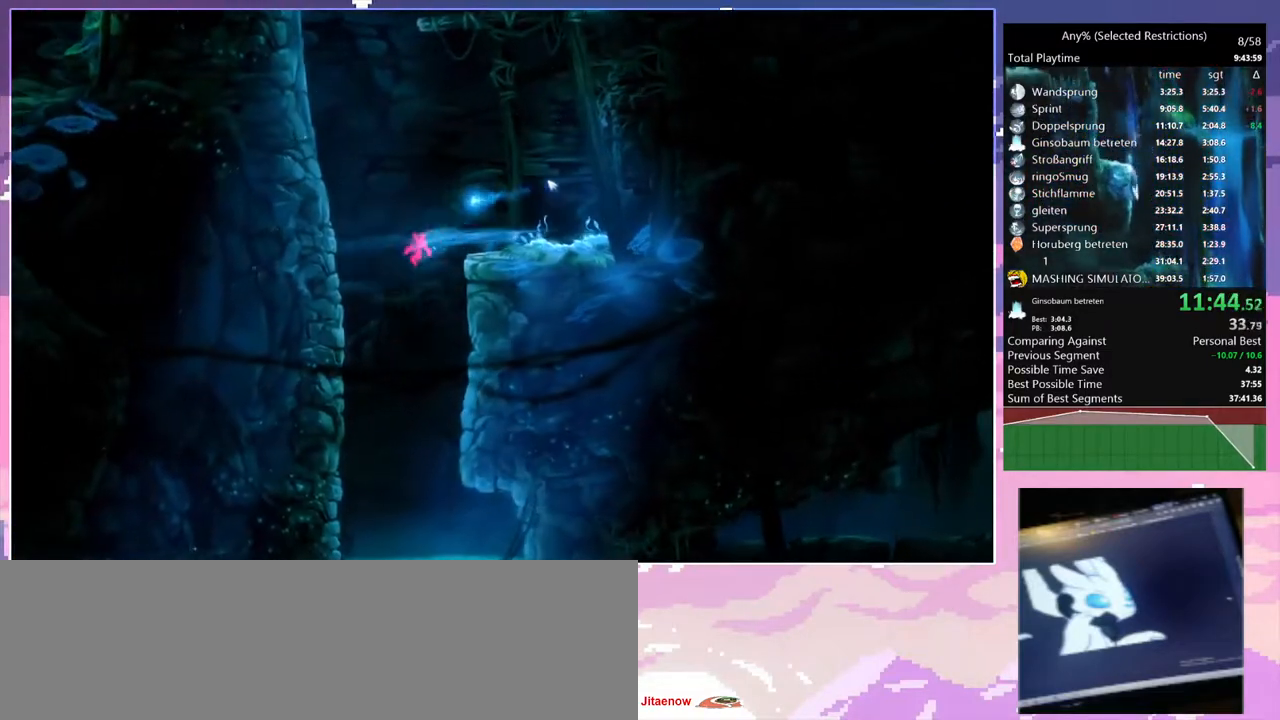
{"keys": [], "events": [[83, "d", "up"]]}